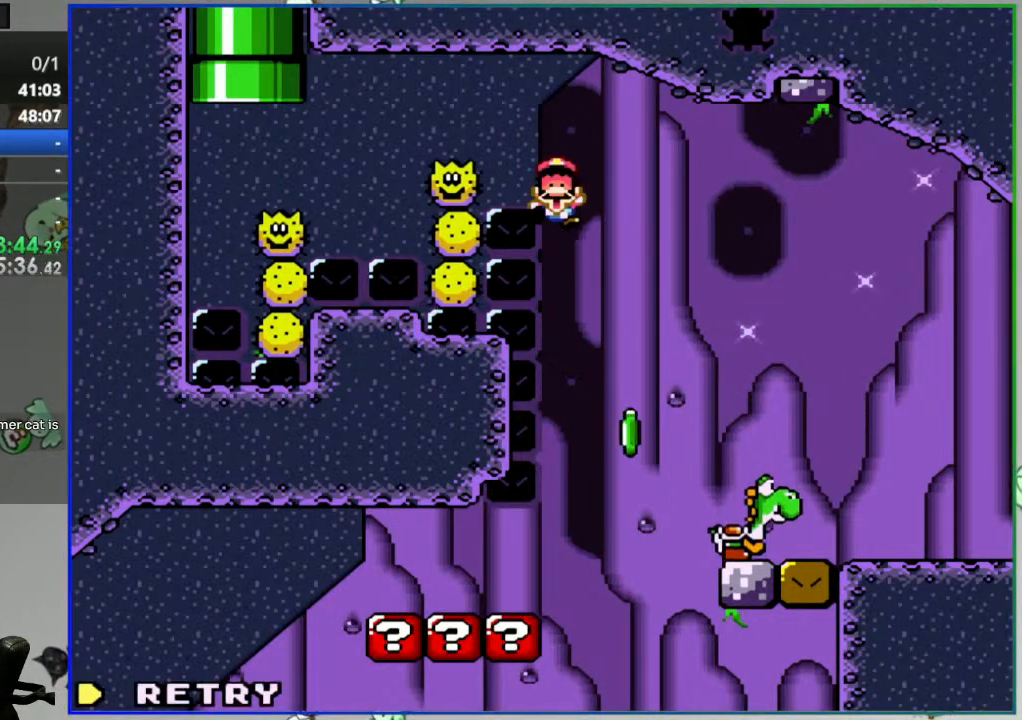
Gameplay with a controller (Nintendo layout); each line is a JSON object with the inputs held at the frame after it. "events" lists button and stick changes between this image and that frame as [ms after this image, input, new state], when the widget could be followed in between. Not read: L3 R3.
{"buttons": [], "events": [[50, "A", "up"], [133, "A", "down"], [367, "A", "up"]]}
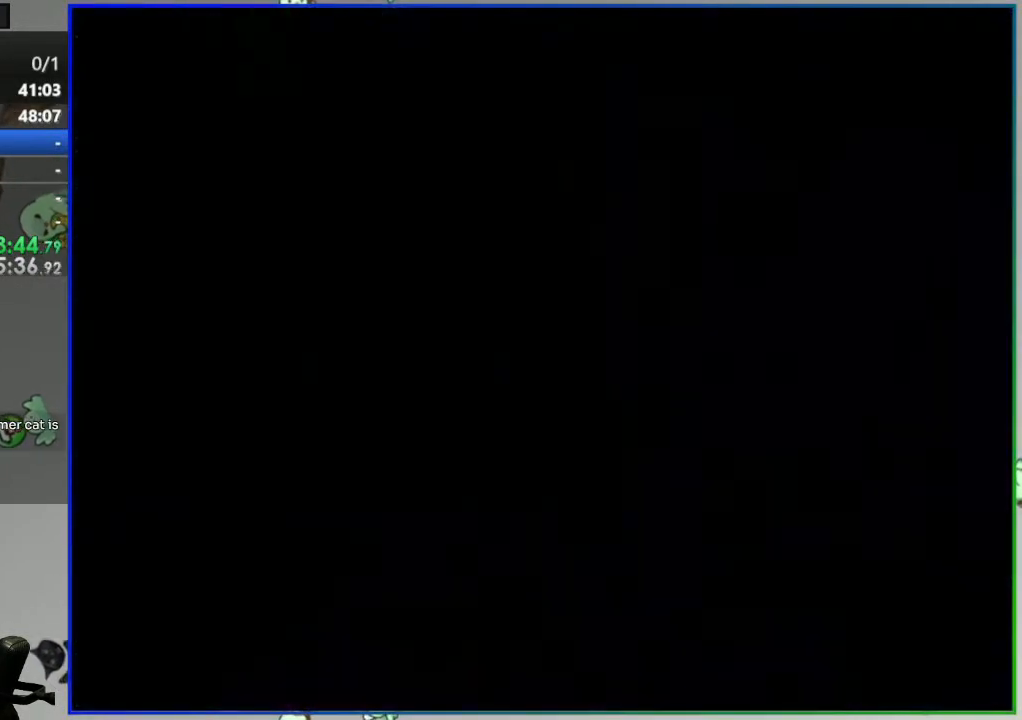
{"buttons": ["Y", "DPAD_RIGHT"], "events": [[17, "Y", "down"], [283, "DPAD_RIGHT", "down"]]}
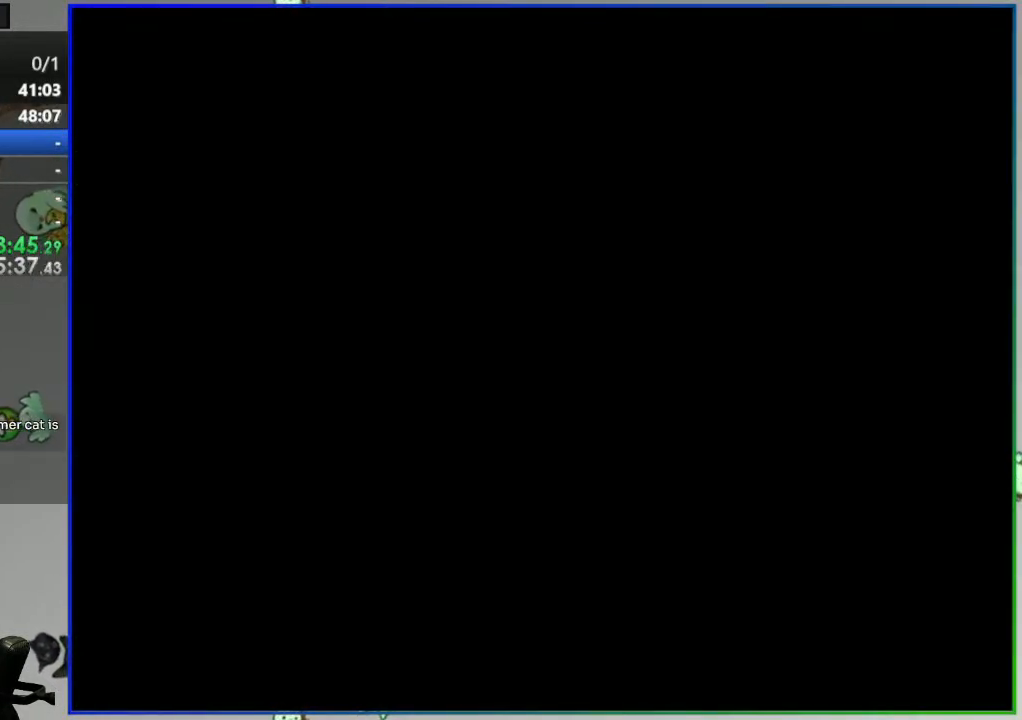
{"buttons": ["Y", "DPAD_RIGHT"], "events": []}
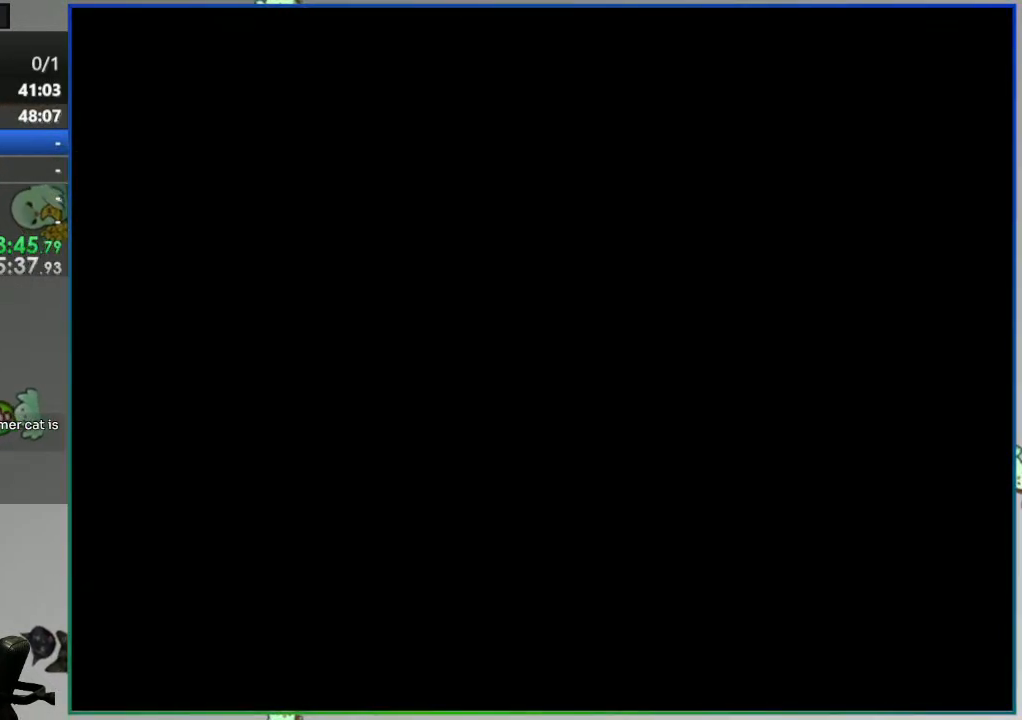
{"buttons": ["Y", "DPAD_RIGHT"], "events": []}
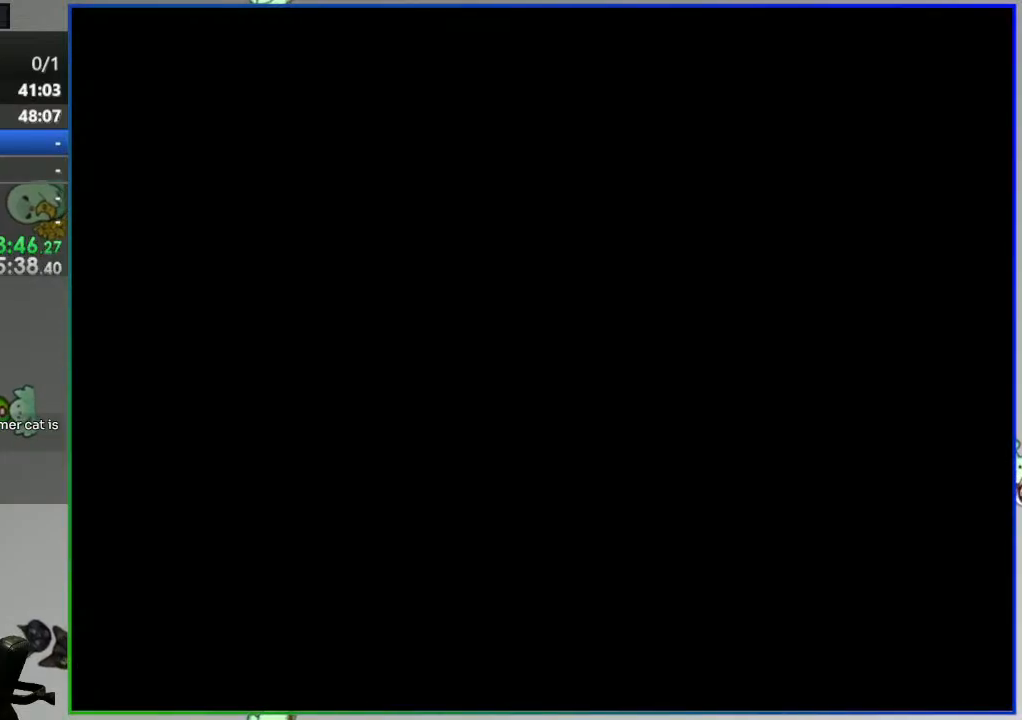
{"buttons": ["Y", "DPAD_RIGHT"], "events": []}
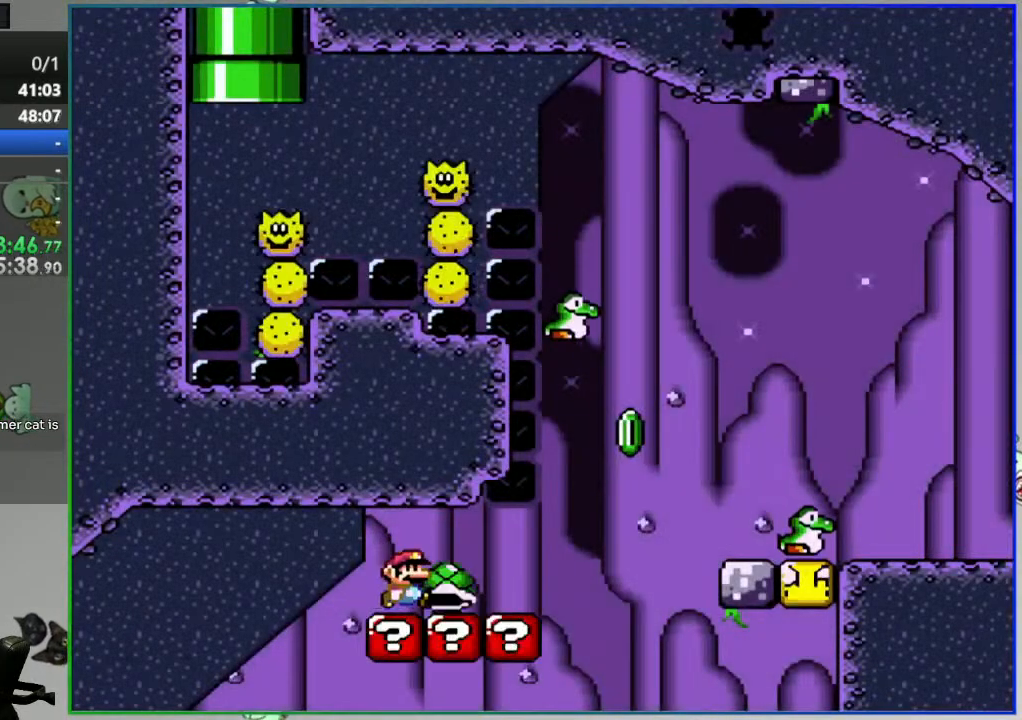
{"buttons": ["B", "Y", "DPAD_UP", "DPAD_RIGHT"], "events": [[217, "B", "down"], [250, "DPAD_UP", "down"], [367, "Y", "up"], [450, "Y", "down"]]}
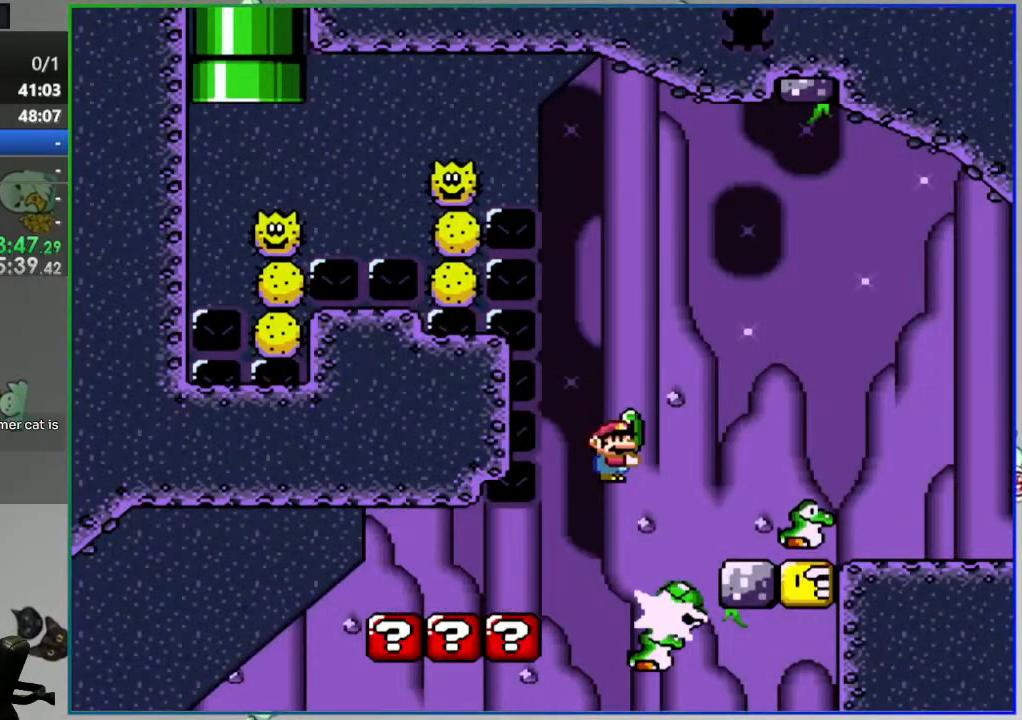
{"buttons": ["B", "Y", "DPAD_RIGHT"], "events": [[83, "DPAD_UP", "up"]]}
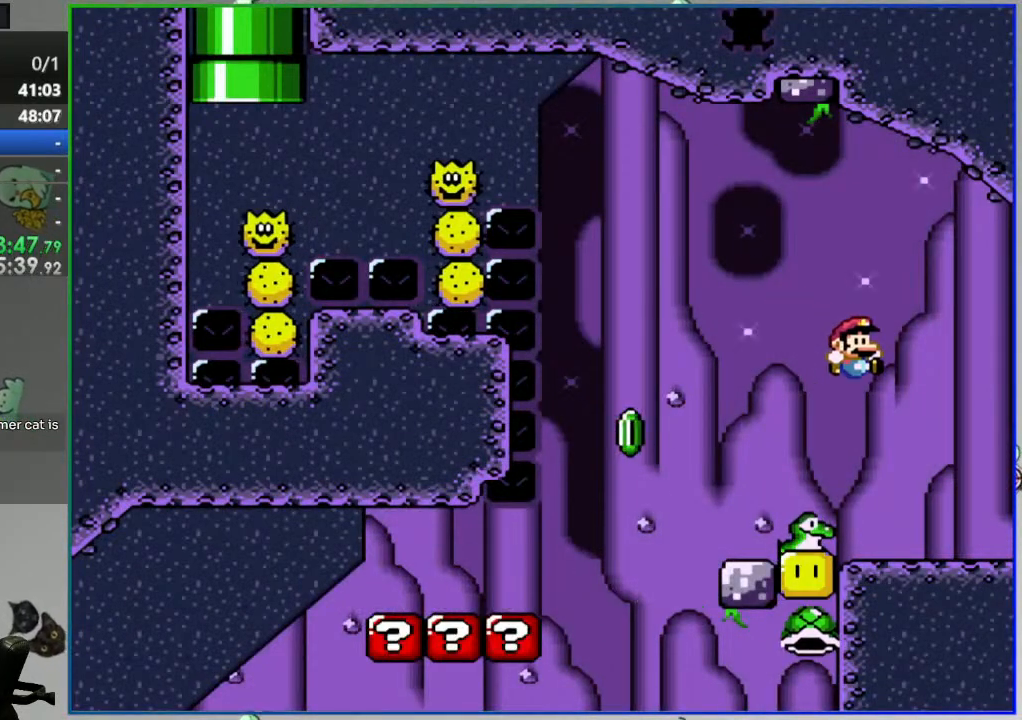
{"buttons": ["B", "Y", "DPAD_LEFT"], "events": [[117, "DPAD_RIGHT", "up"], [300, "B", "up"], [350, "DPAD_LEFT", "down"], [483, "B", "down"]]}
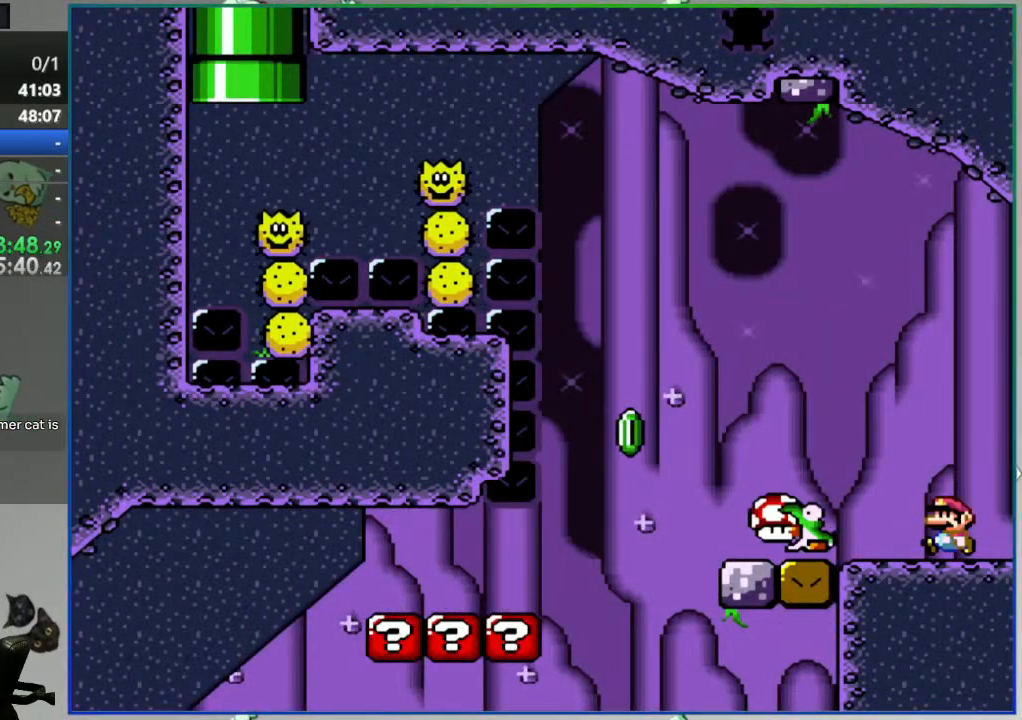
{"buttons": ["Y", "DPAD_RIGHT"], "events": [[83, "B", "up"], [83, "DPAD_LEFT", "up"], [267, "B", "down"], [350, "B", "up"], [433, "DPAD_RIGHT", "down"]]}
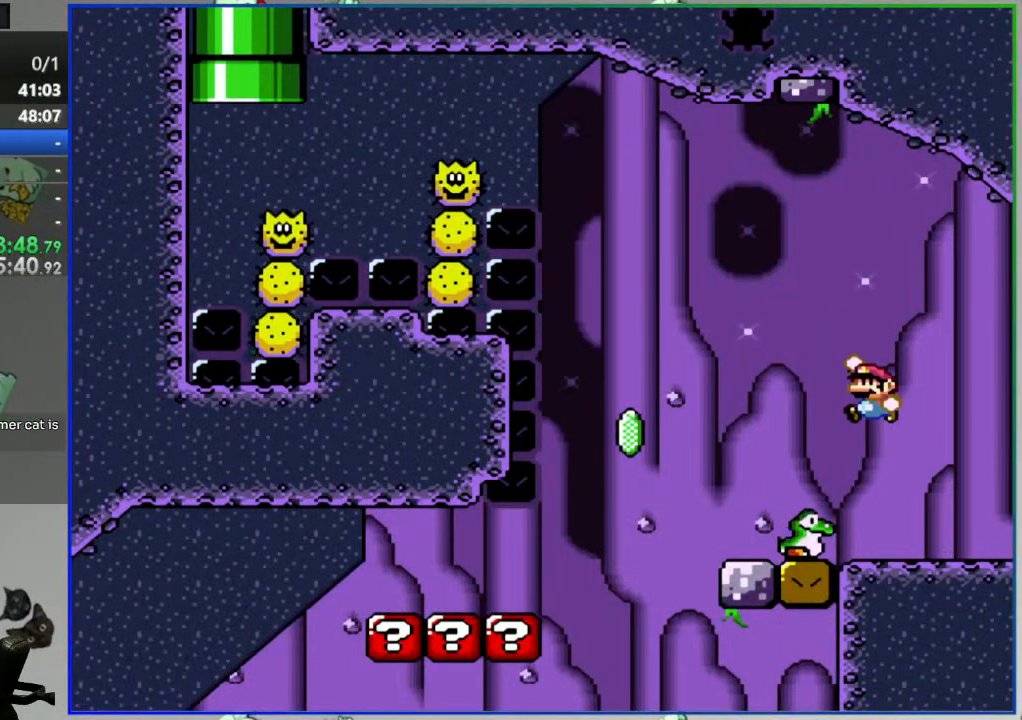
{"buttons": ["Y", "DPAD_LEFT"], "events": [[17, "DPAD_RIGHT", "up"], [450, "DPAD_LEFT", "down"]]}
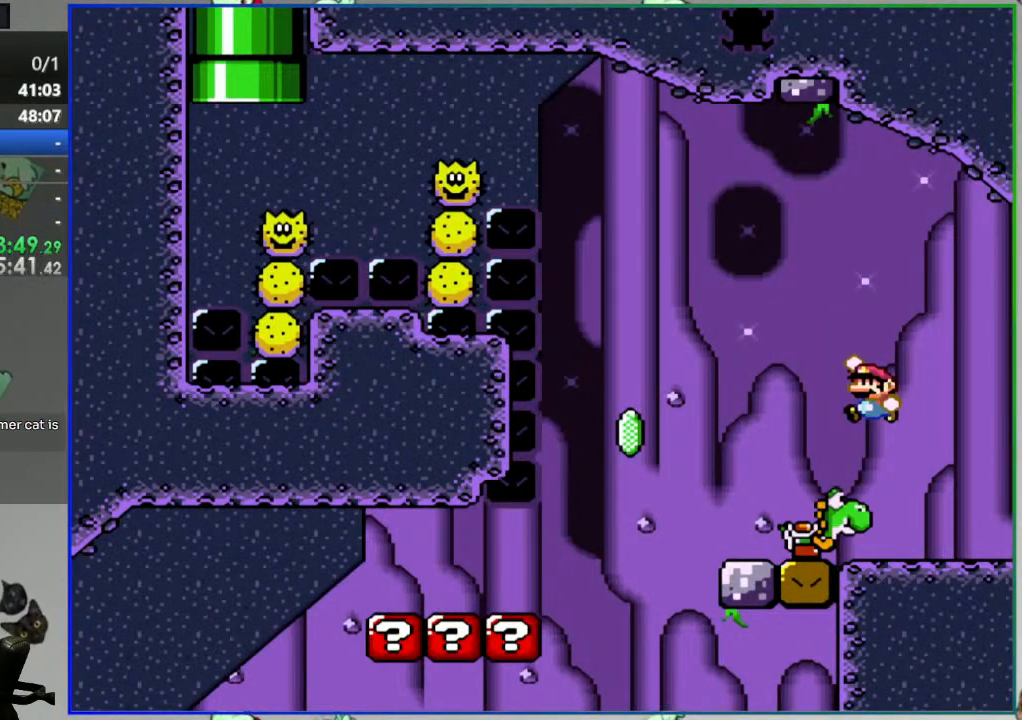
{"buttons": ["Y", "DPAD_LEFT"], "events": []}
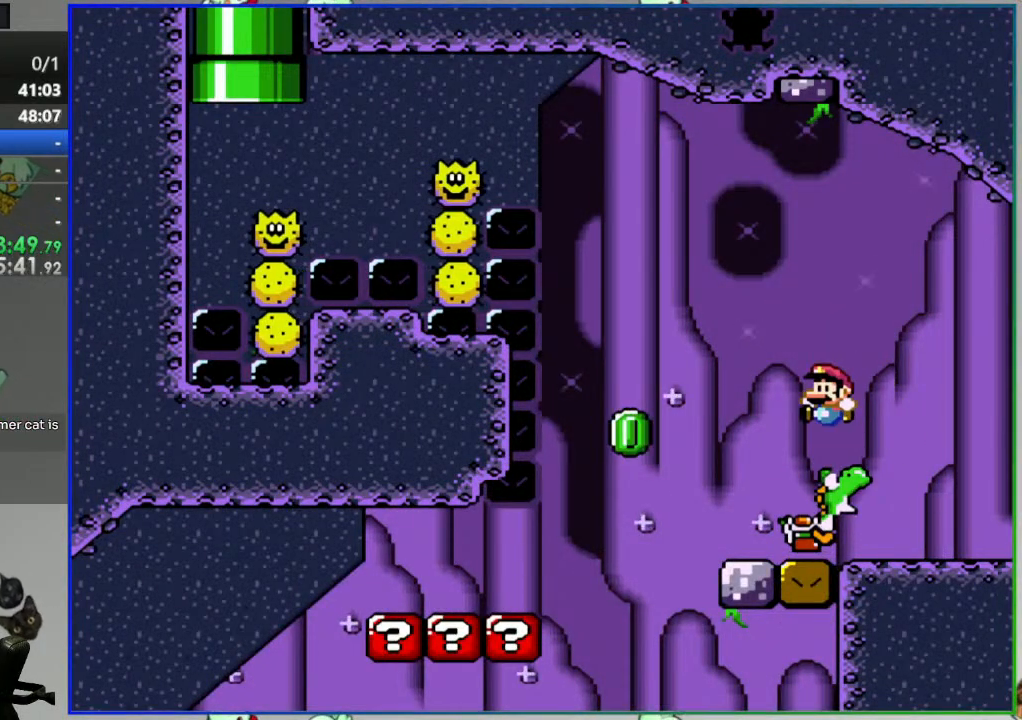
{"buttons": [], "events": [[83, "DPAD_LEFT", "up"], [200, "DPAD_RIGHT", "down"], [267, "Y", "up"], [333, "DPAD_RIGHT", "up"]]}
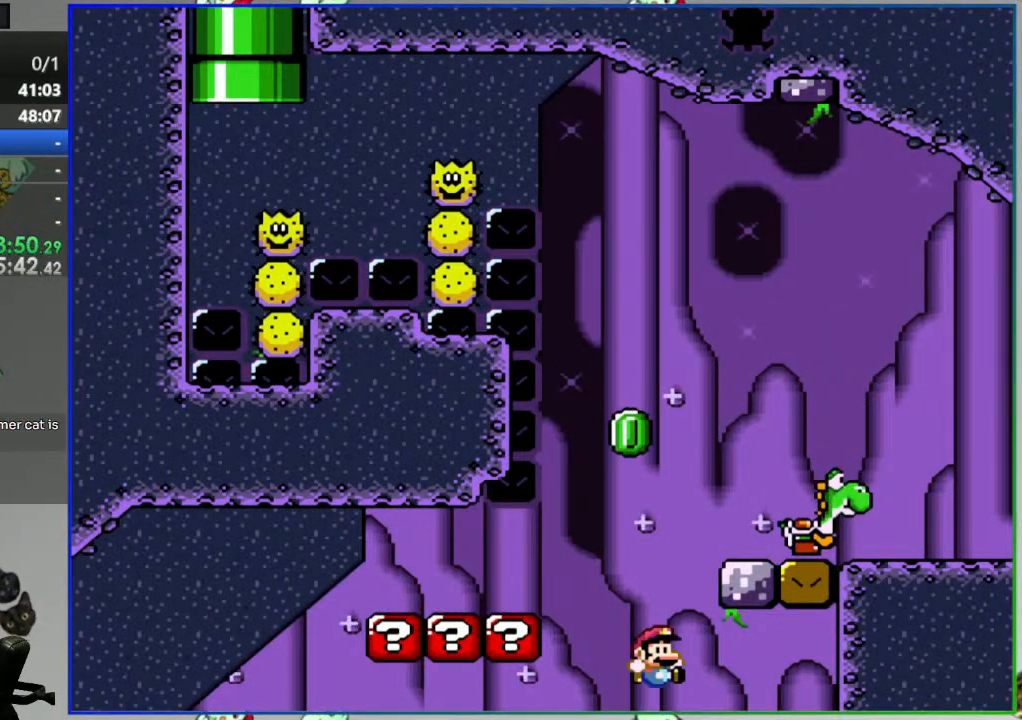
{"buttons": [], "events": [[133, "A", "down"], [217, "A", "up"], [300, "A", "down"], [400, "A", "up"]]}
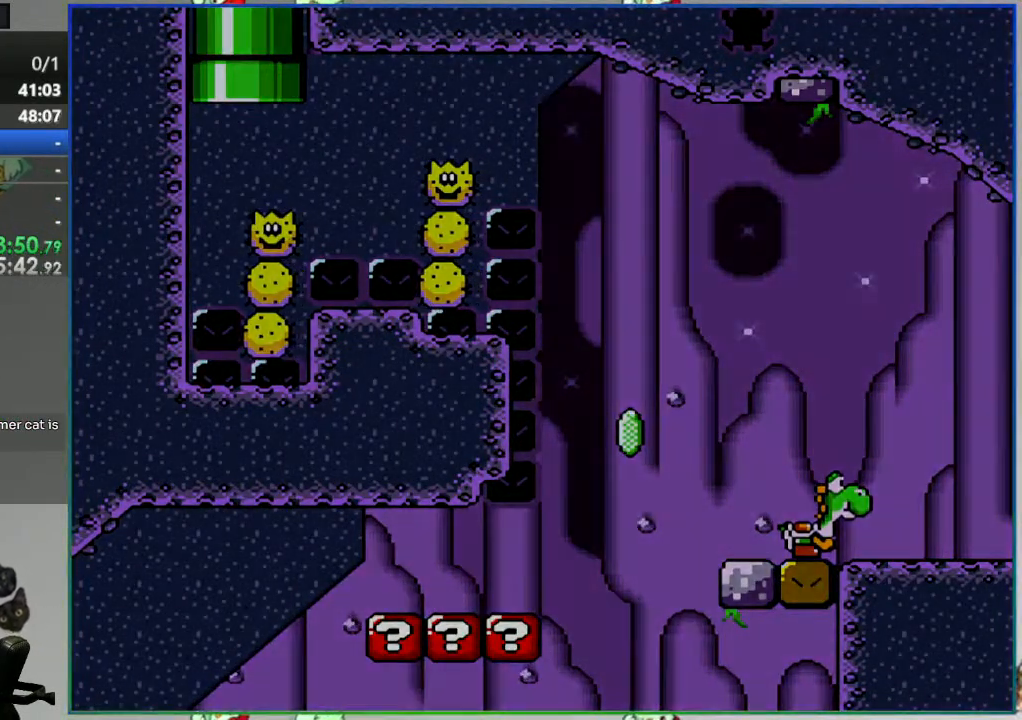
{"buttons": ["Y", "DPAD_RIGHT"], "events": [[133, "A", "down"], [200, "A", "up"], [367, "DPAD_RIGHT", "down"], [383, "Y", "down"]]}
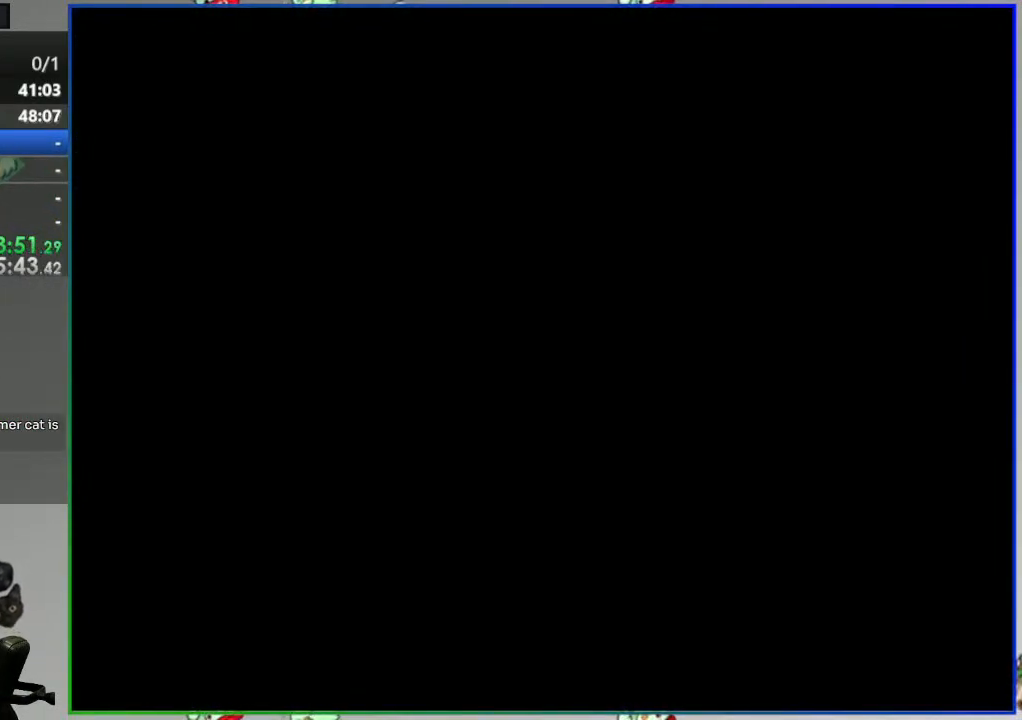
{"buttons": ["Y", "DPAD_RIGHT"], "events": []}
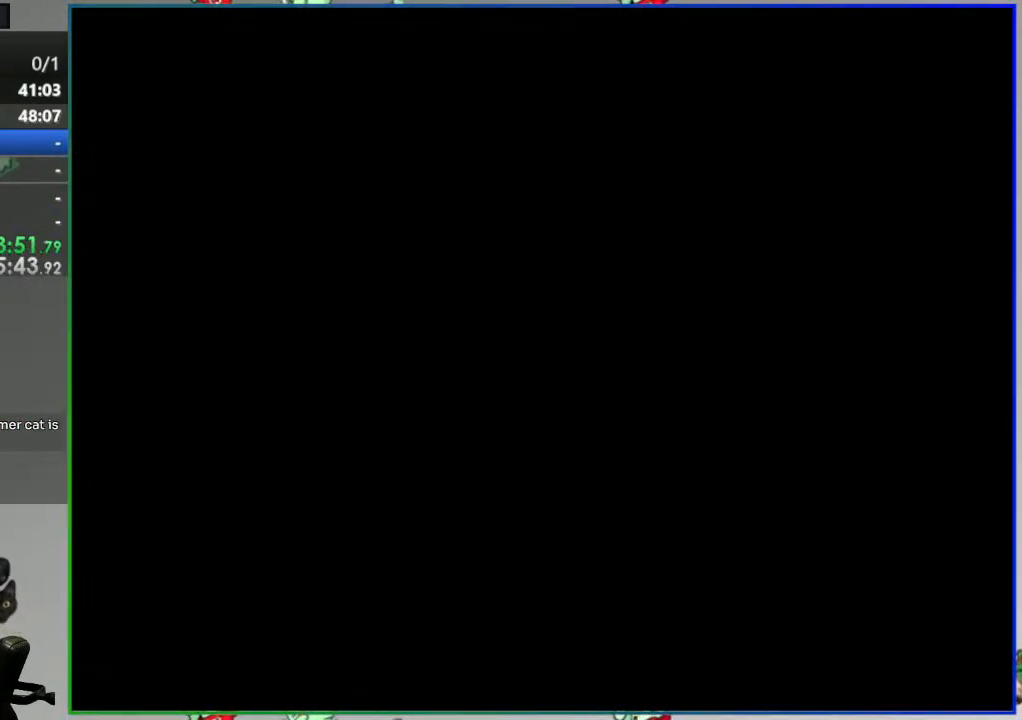
{"buttons": ["Y", "DPAD_RIGHT"], "events": []}
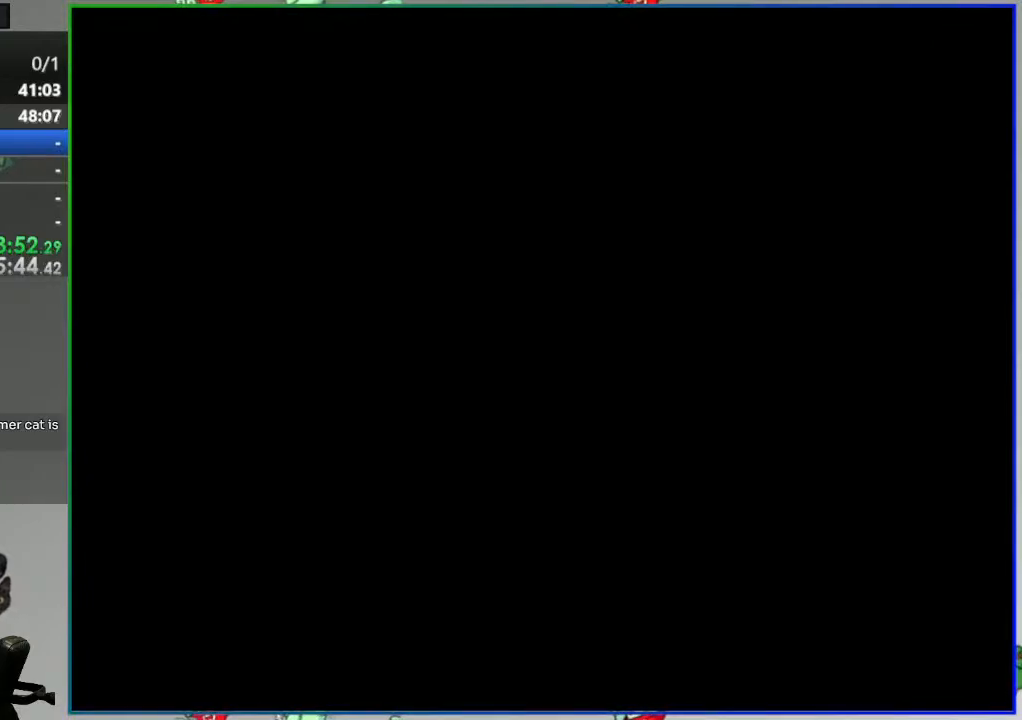
{"buttons": ["Y", "DPAD_RIGHT"], "events": []}
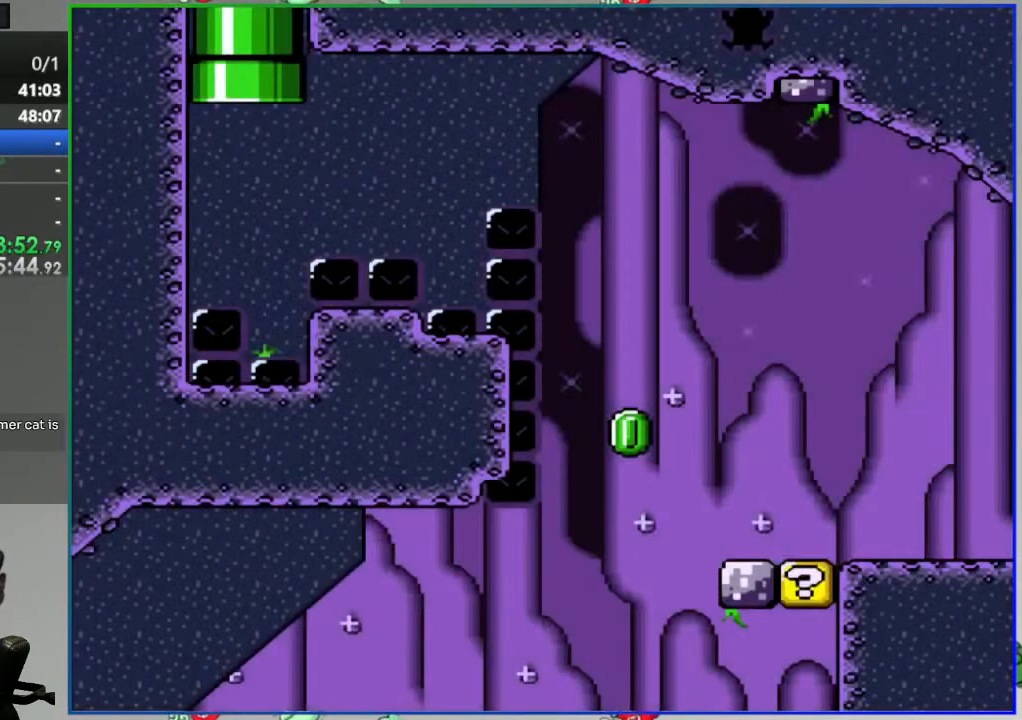
{"buttons": ["B", "Y", "DPAD_UP", "DPAD_RIGHT"], "events": [[383, "B", "down"], [400, "DPAD_UP", "down"]]}